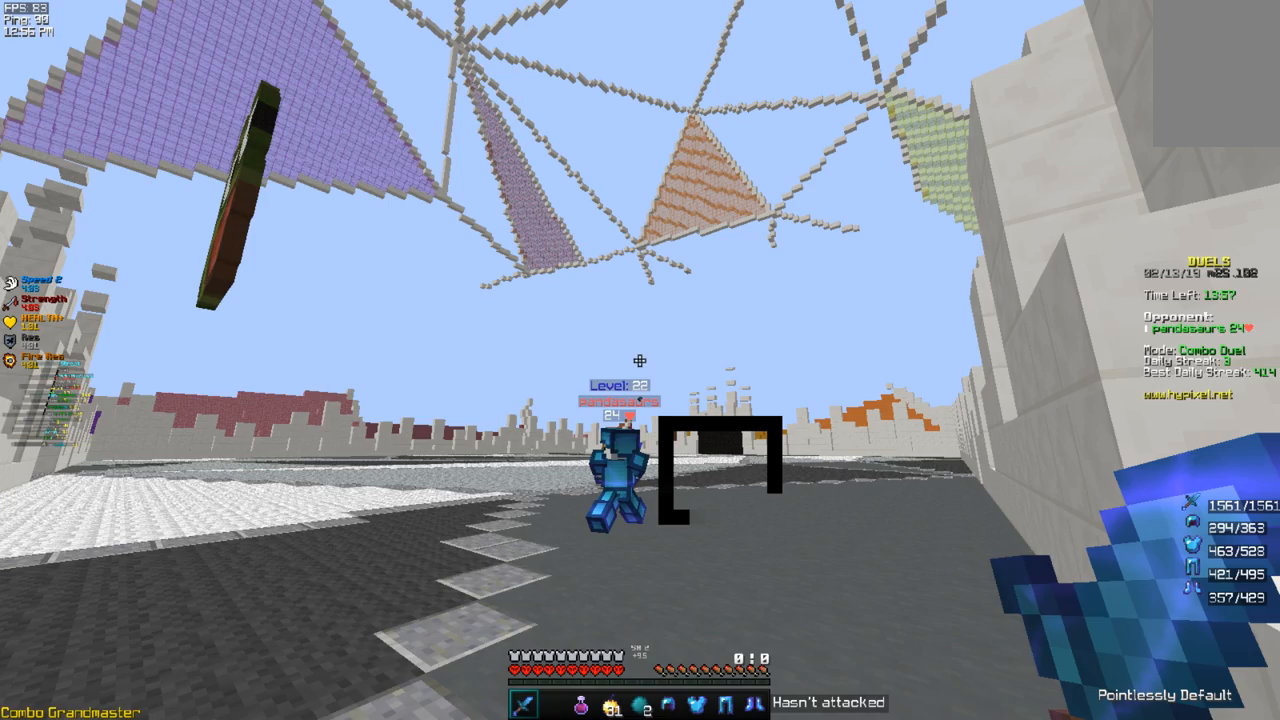
Gameplay with keyboard; each line is a JSON object with the keys held at the frame after it. "events" lists presses ("down") and releases ("up") of "a", "d", "f", "r", "s", "space" and "w" between this image and that frame as [ms after this image, input, new state], when the widget could be followed in between. No other keys are recorded. Mouse input is not recorded. Not read: v.
{"keys": [], "events": []}
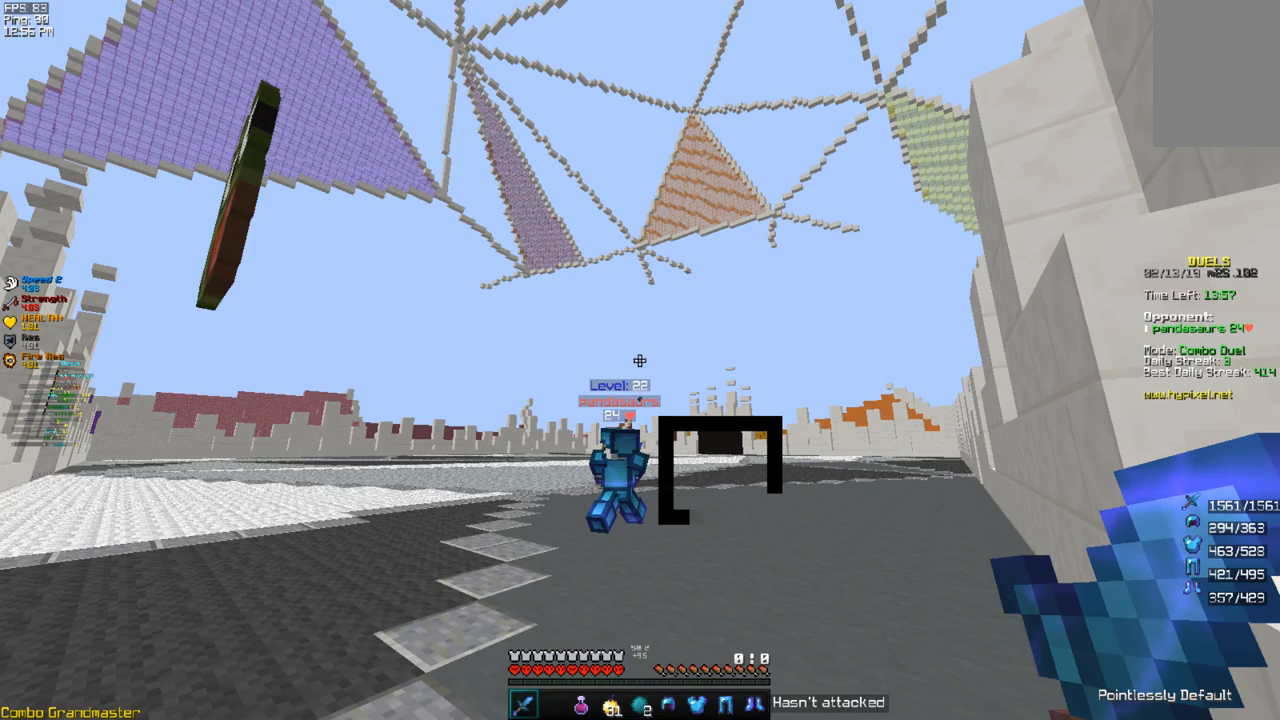
{"keys": [], "events": []}
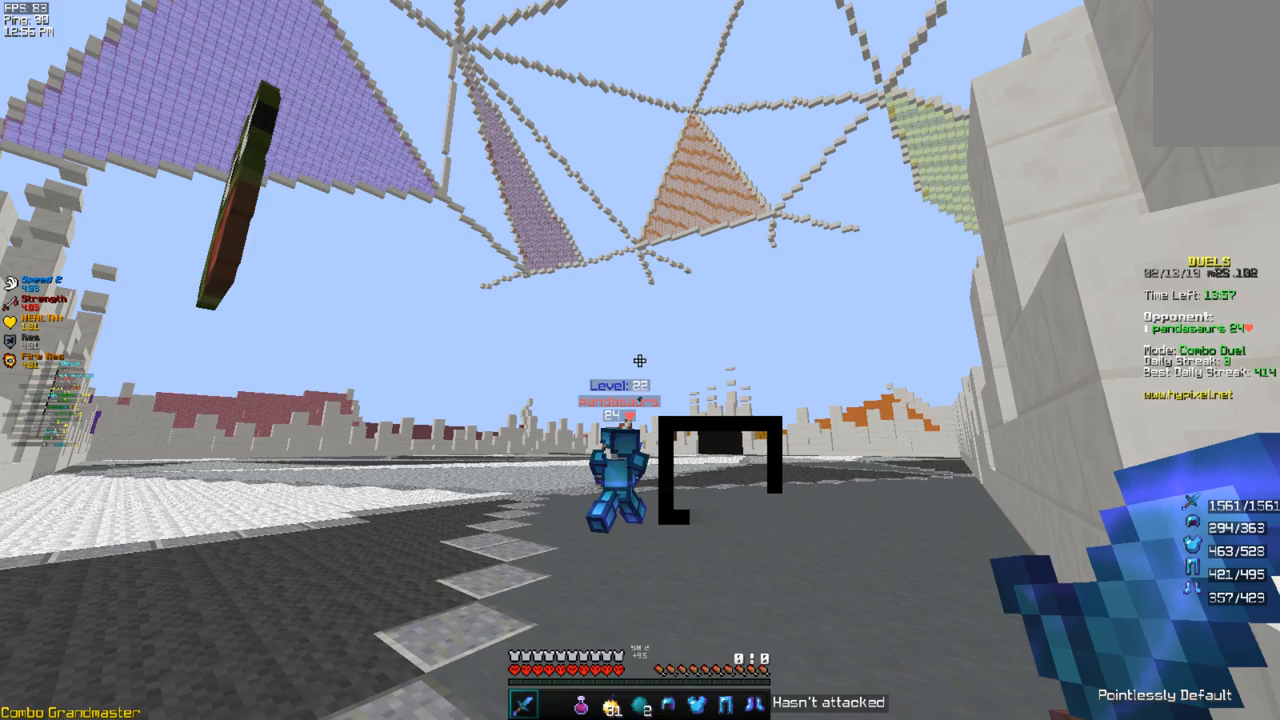
{"keys": ["w"], "events": [[483, "w", "down"]]}
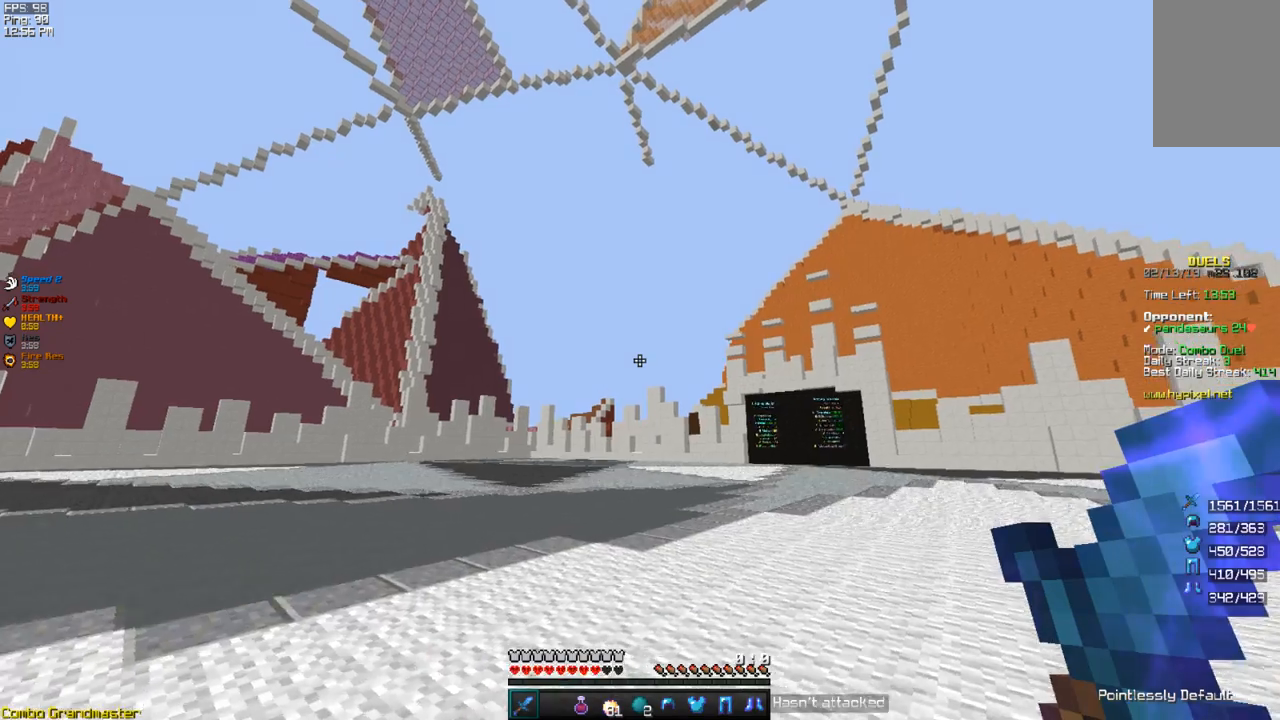
{"keys": ["space", "w"], "events": [[467, "space", "down"]]}
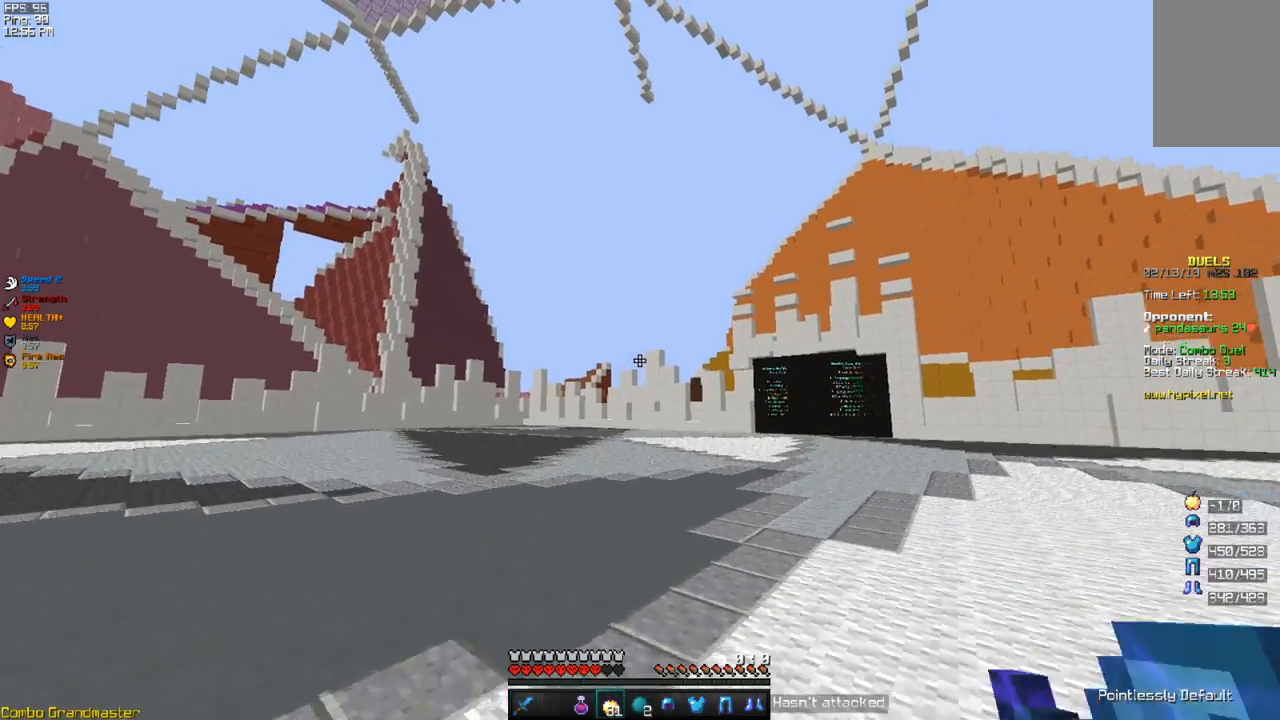
{"keys": ["d", "s"], "events": [[117, "d", "down"], [217, "space", "up"], [267, "w", "up"], [300, "s", "down"]]}
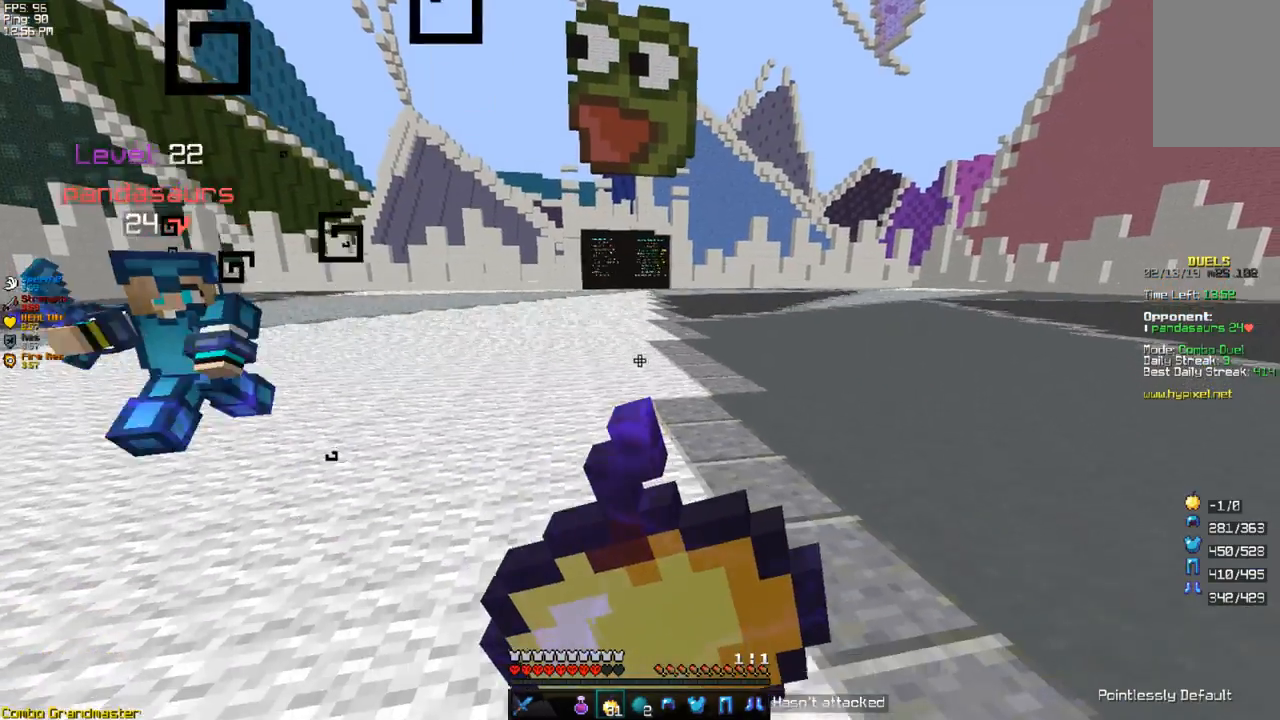
{"keys": ["d", "w"], "events": [[183, "s", "up"], [233, "w", "down"]]}
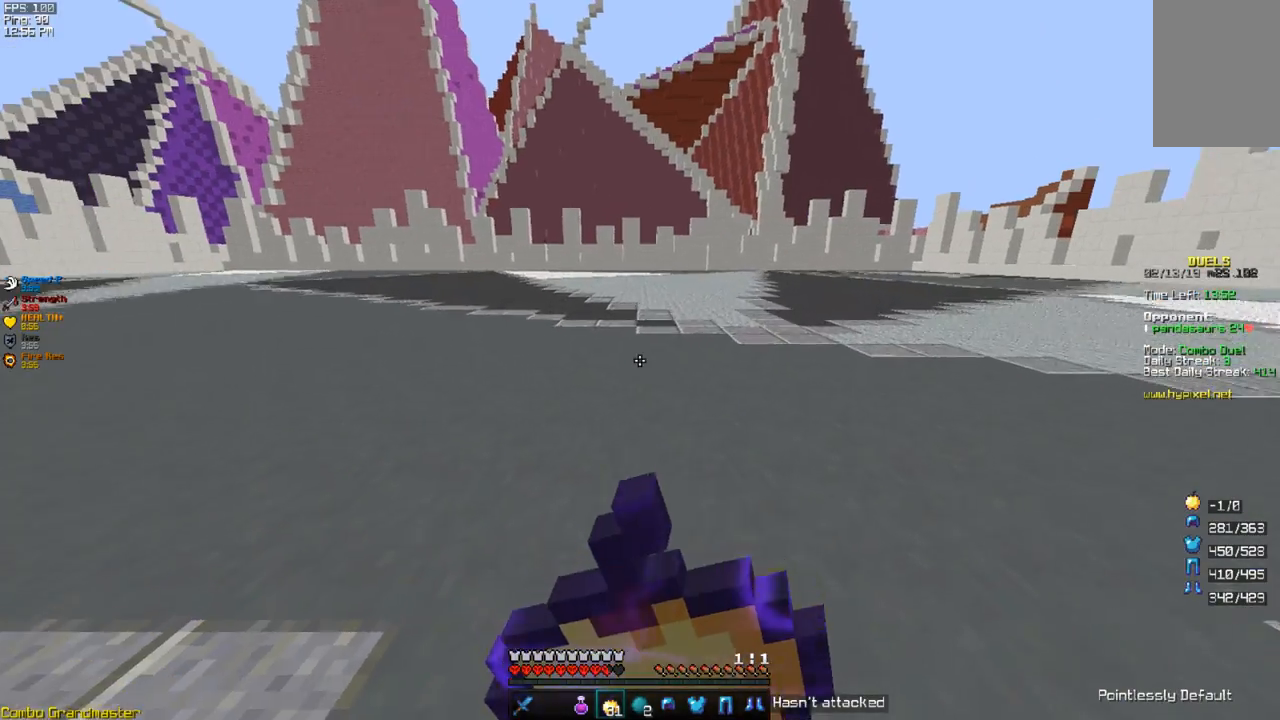
{"keys": ["d", "w"], "events": []}
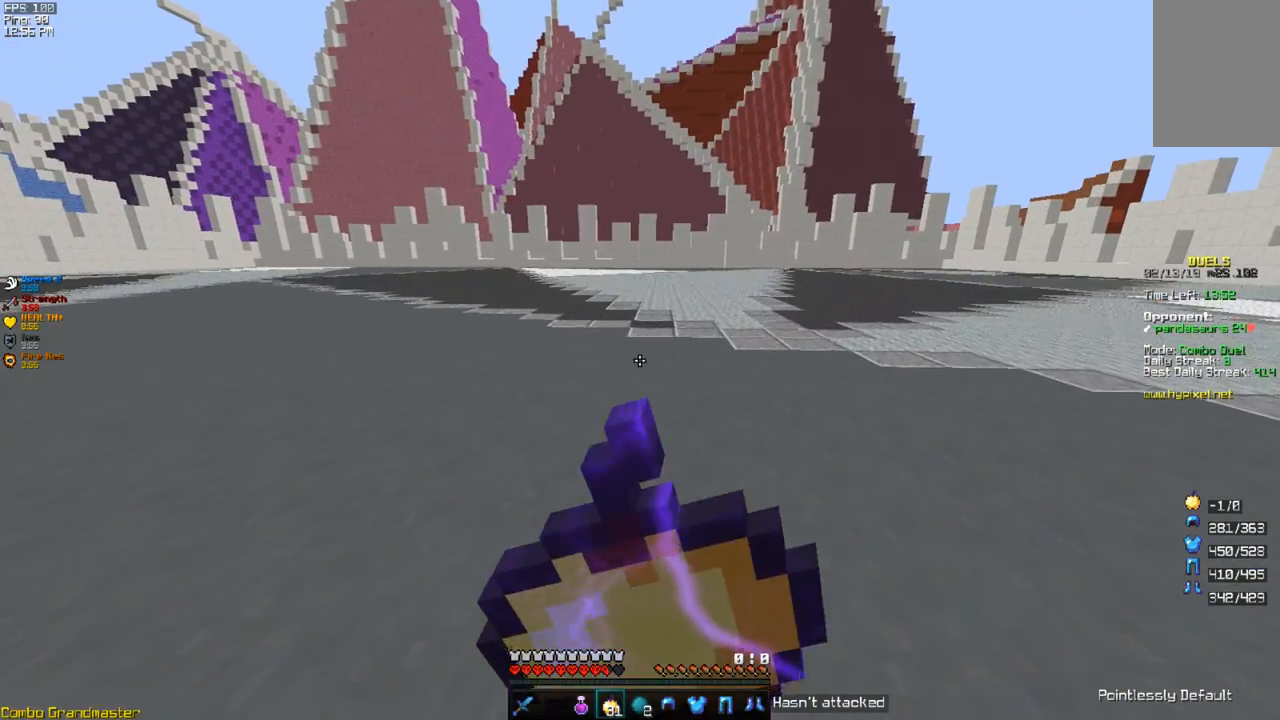
{"keys": ["w"], "events": [[433, "d", "up"]]}
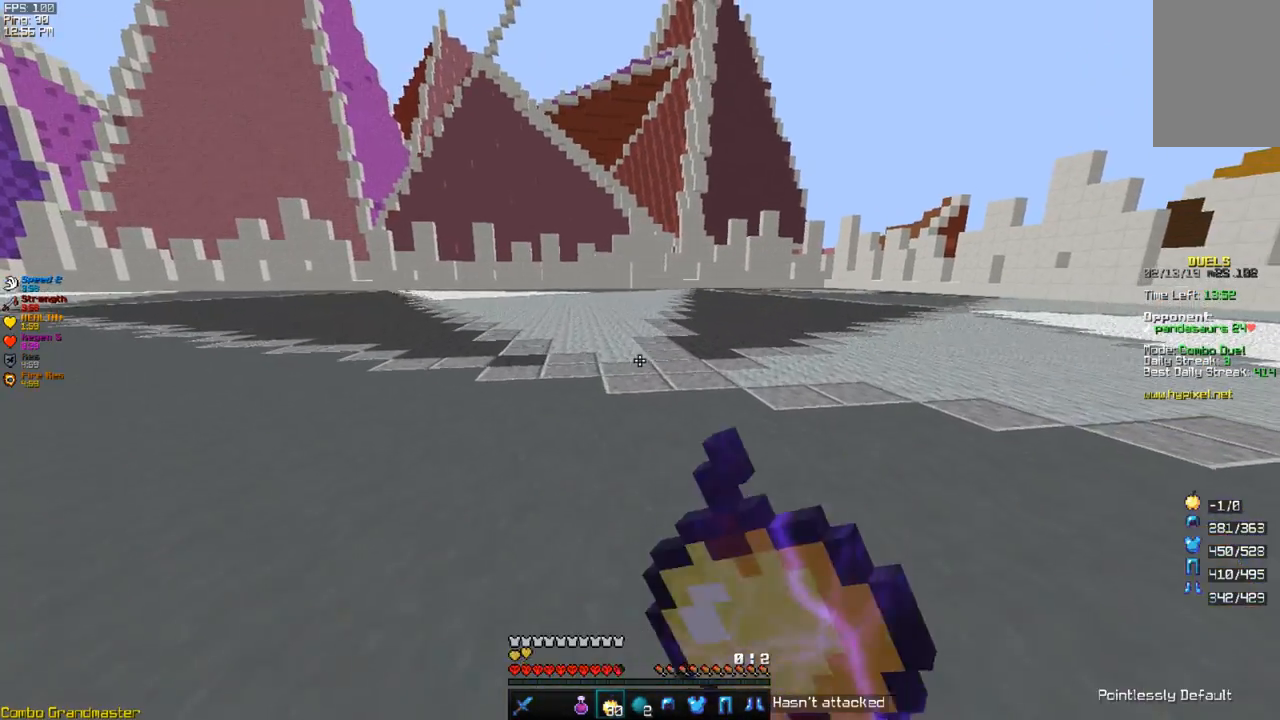
{"keys": ["space", "w"], "events": [[267, "space", "down"]]}
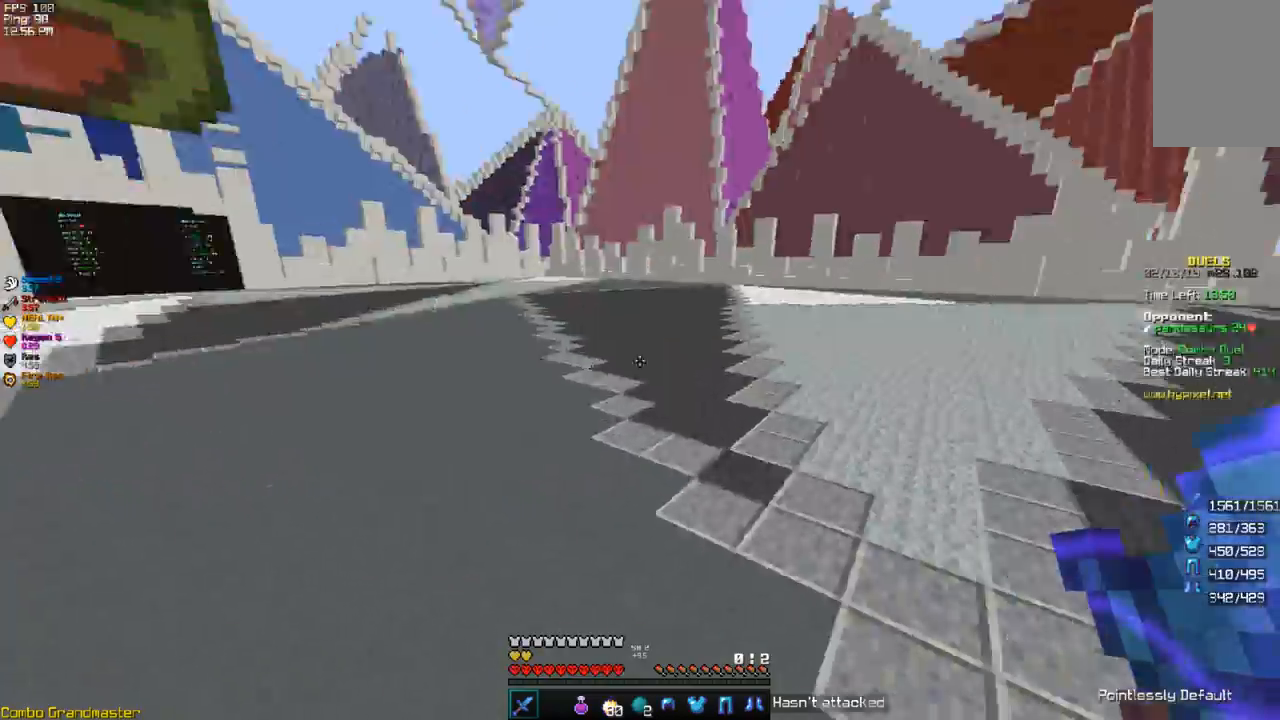
{"keys": ["w"], "events": [[17, "d", "down"], [17, "space", "up"], [450, "d", "up"]]}
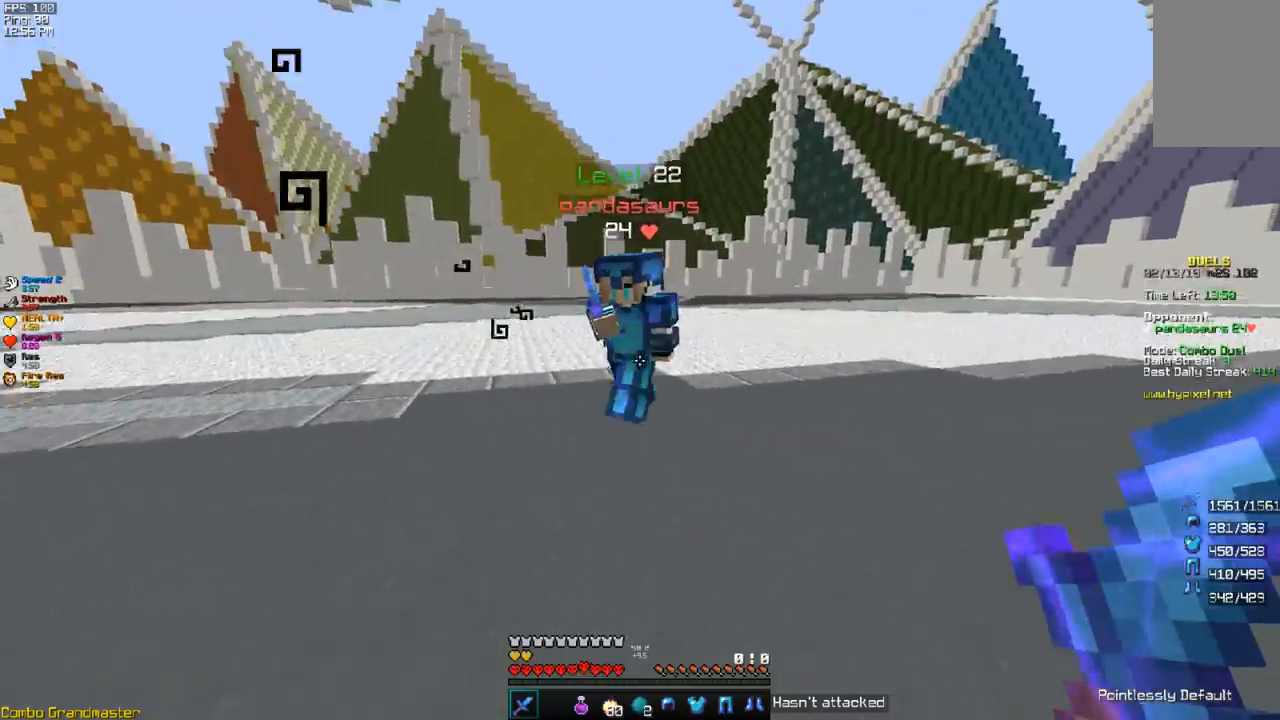
{"keys": ["d", "w"], "events": [[50, "d", "down"]]}
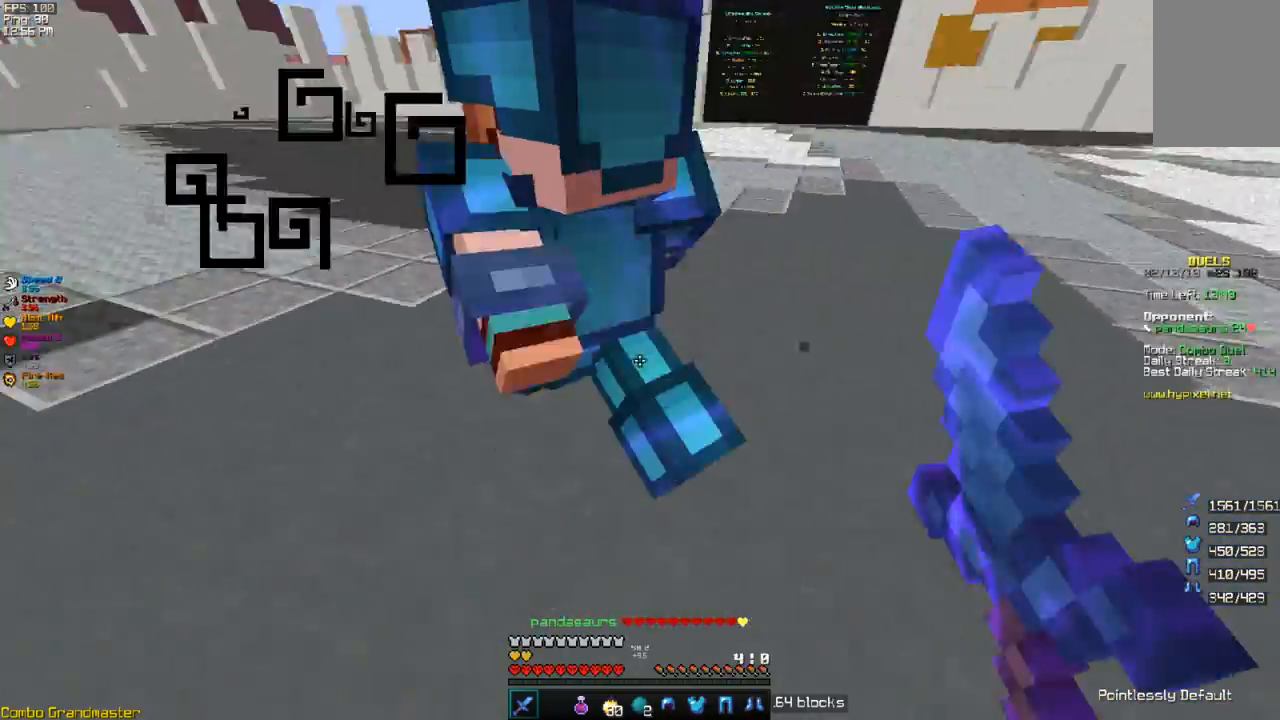
{"keys": ["w"], "events": [[50, "a", "down"], [50, "d", "up"], [383, "a", "up"]]}
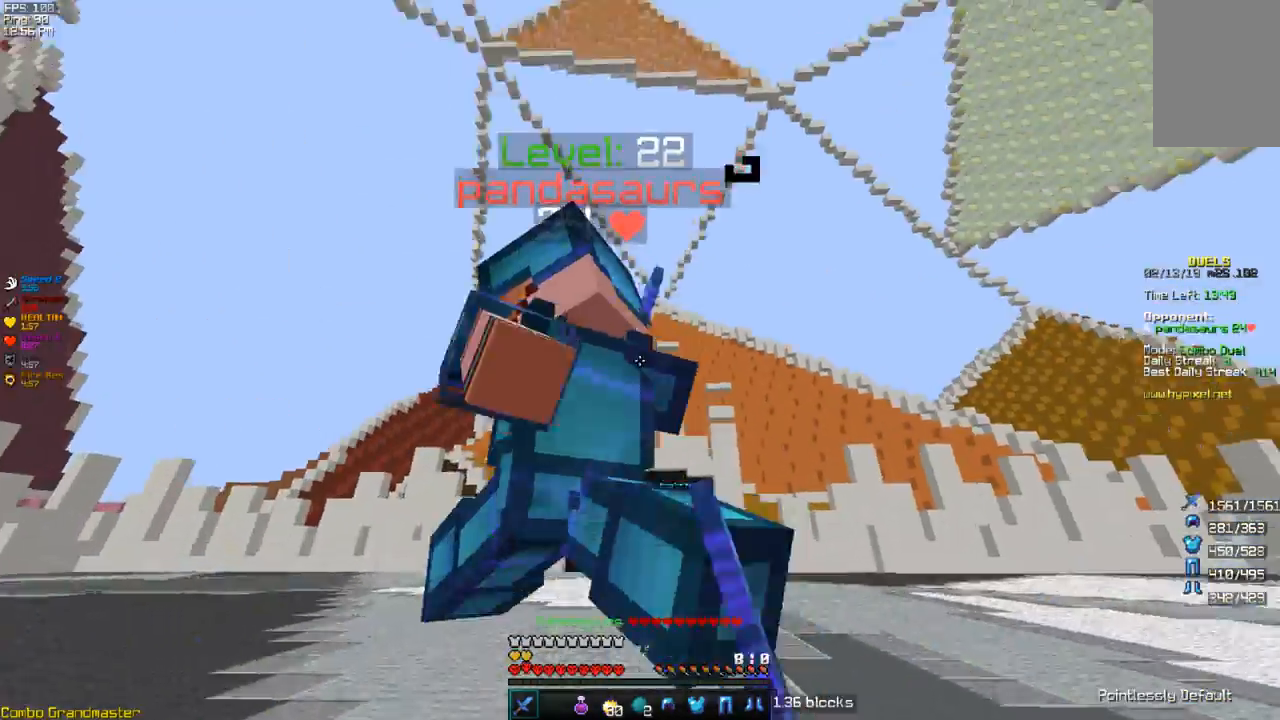
{"keys": ["w"], "events": []}
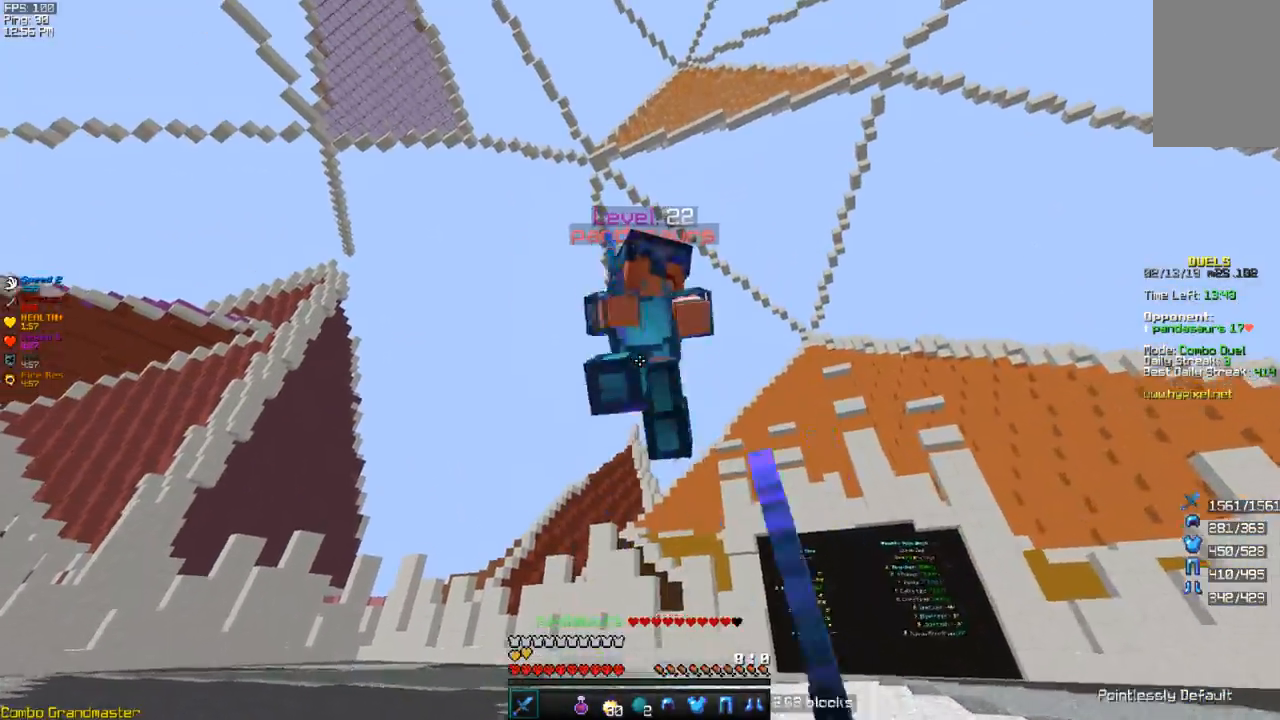
{"keys": ["d", "s"], "events": [[183, "d", "down"], [417, "w", "up"], [467, "s", "down"]]}
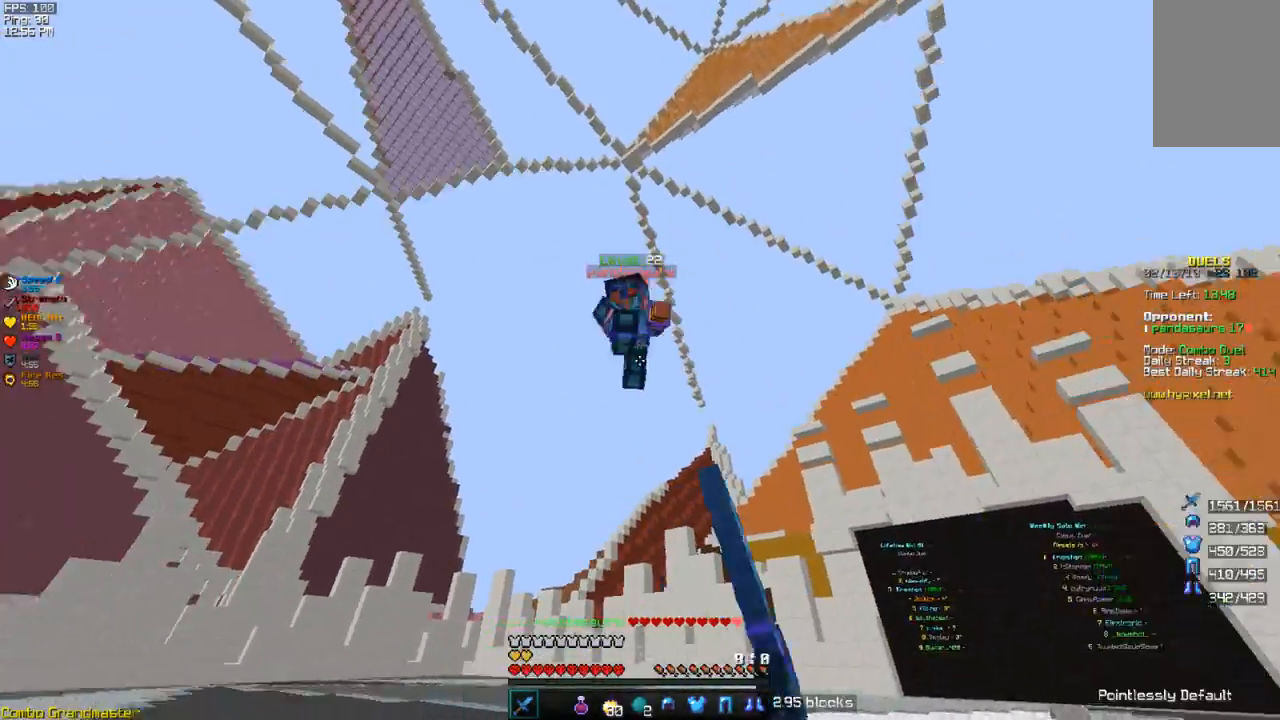
{"keys": ["d", "s"], "events": [[283, "s", "up"], [333, "s", "down"]]}
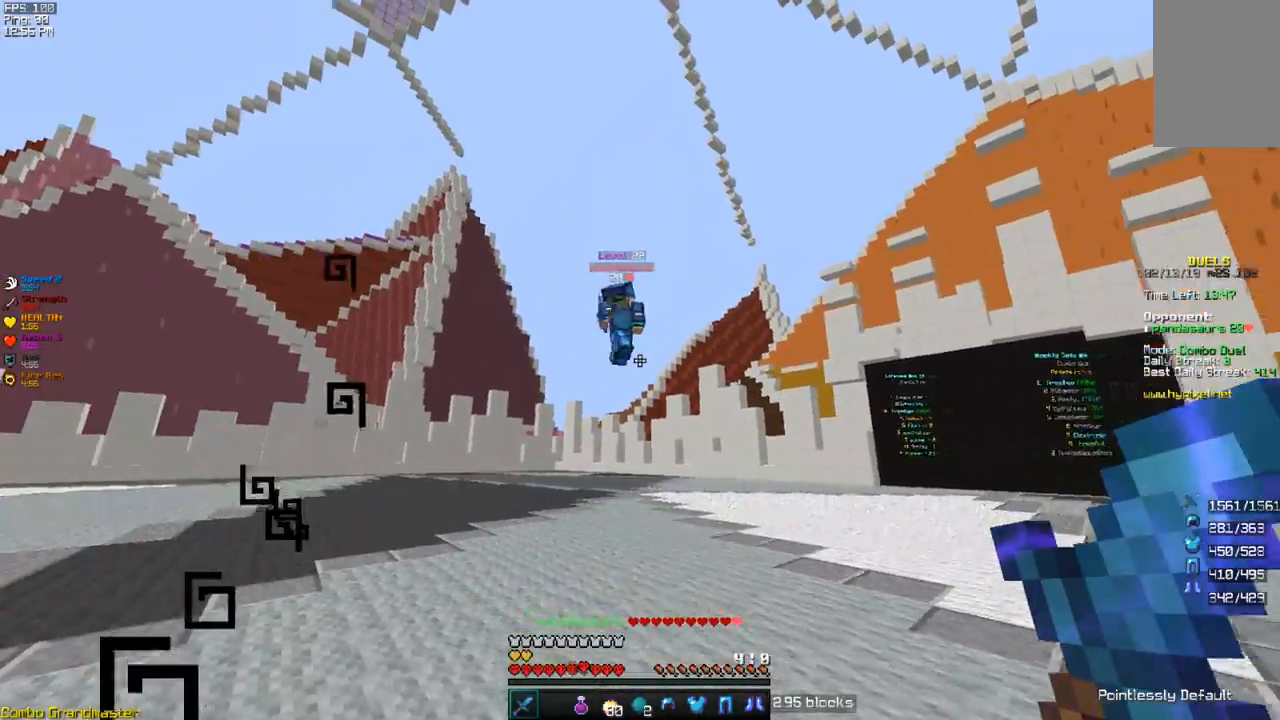
{"keys": ["a", "d"], "events": [[317, "s", "up"], [467, "a", "down"]]}
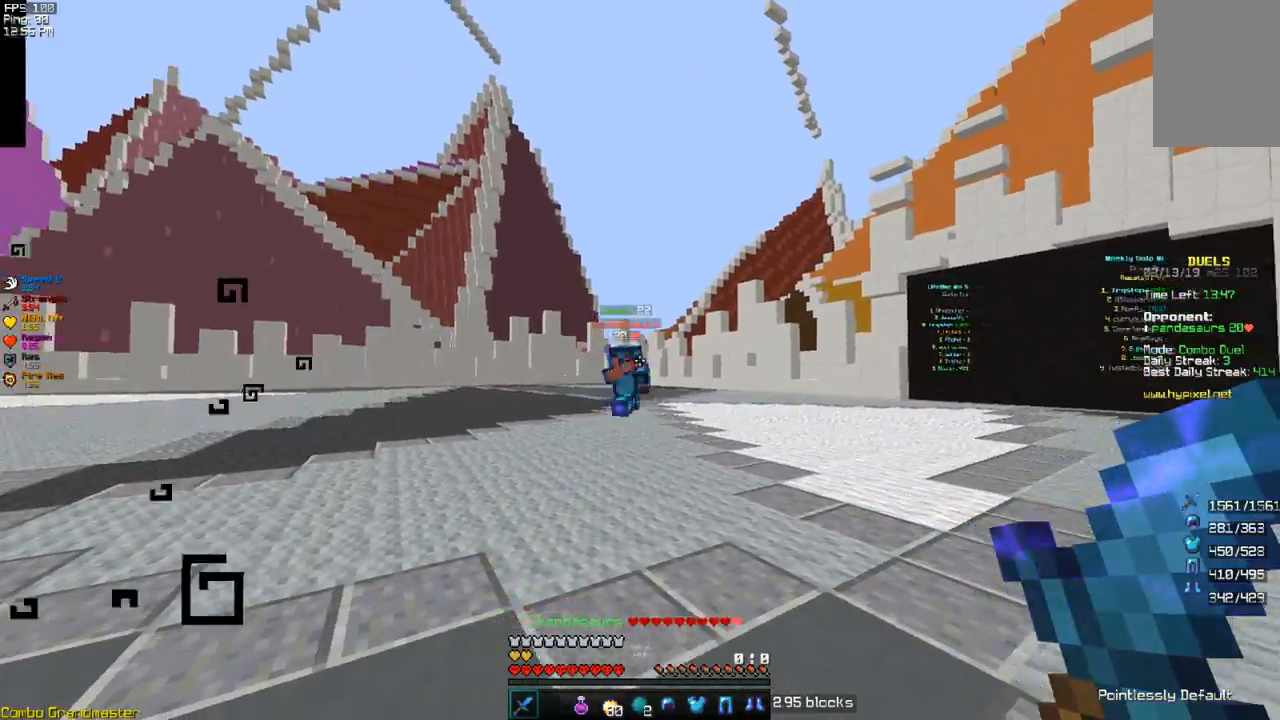
{"keys": ["w"], "events": [[67, "d", "up"], [83, "w", "down"], [450, "a", "up"]]}
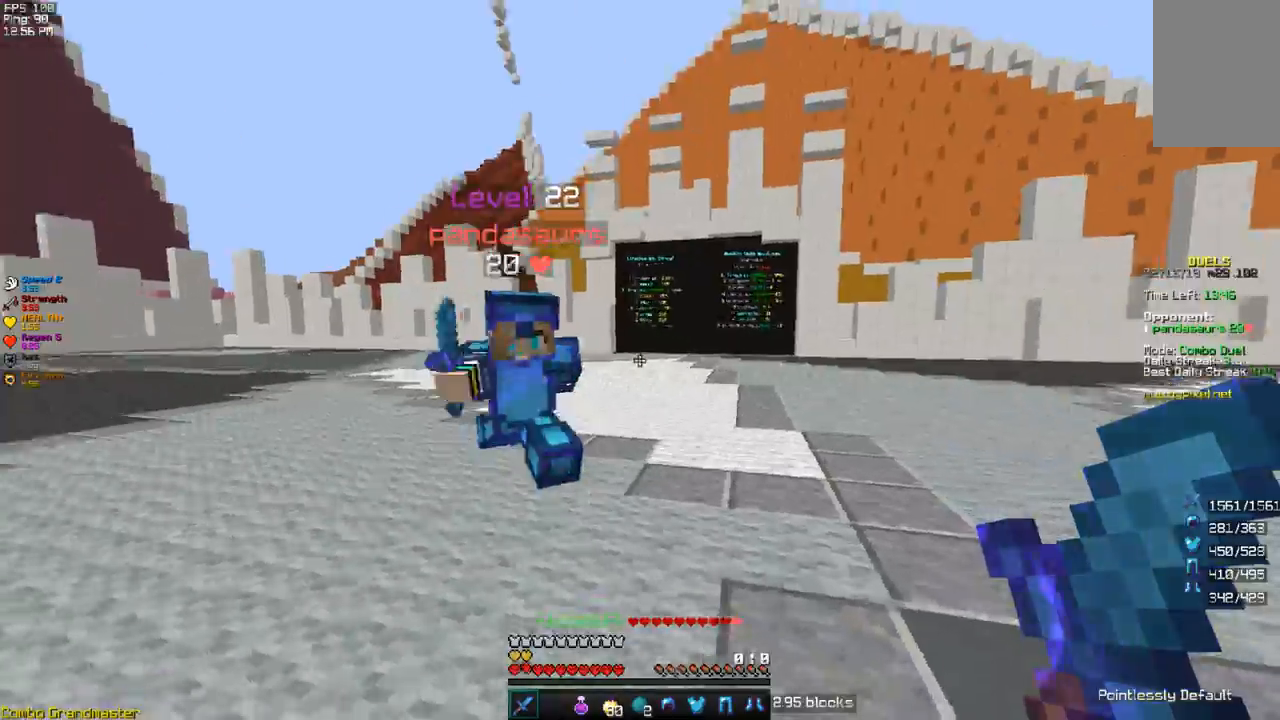
{"keys": ["a", "w"], "events": [[17, "a", "down"]]}
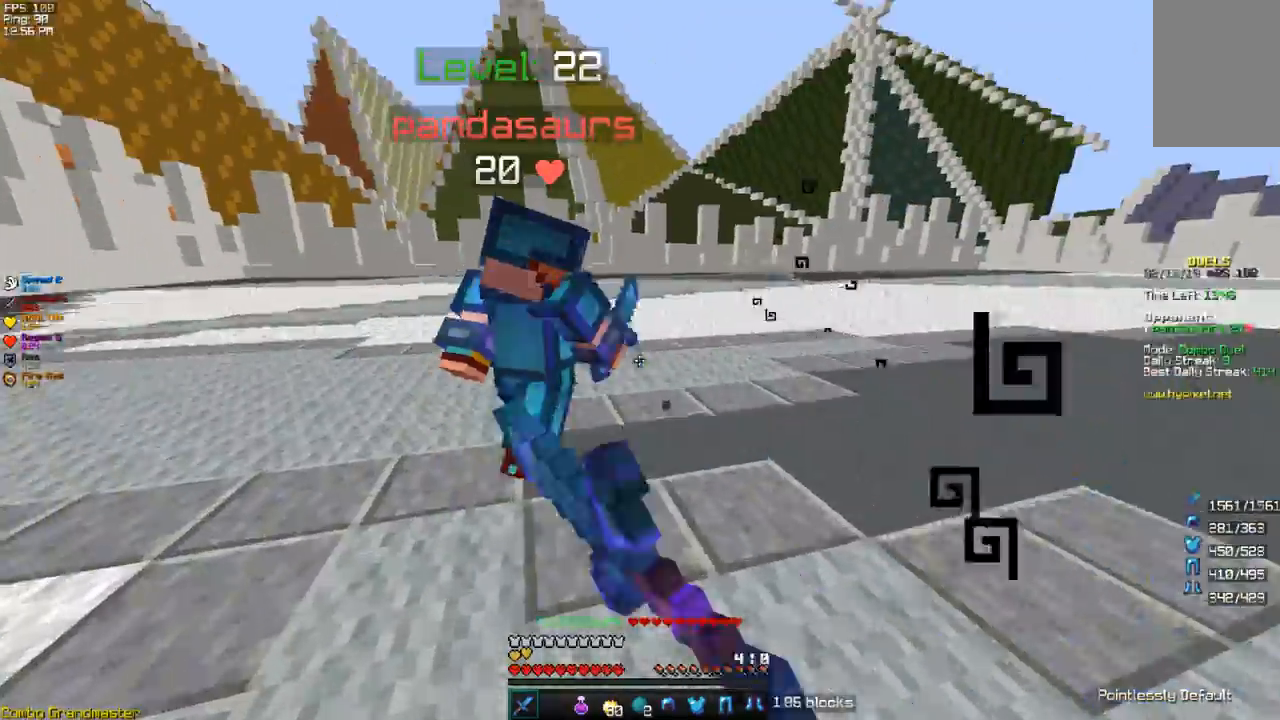
{"keys": ["w"], "events": [[50, "a", "up"]]}
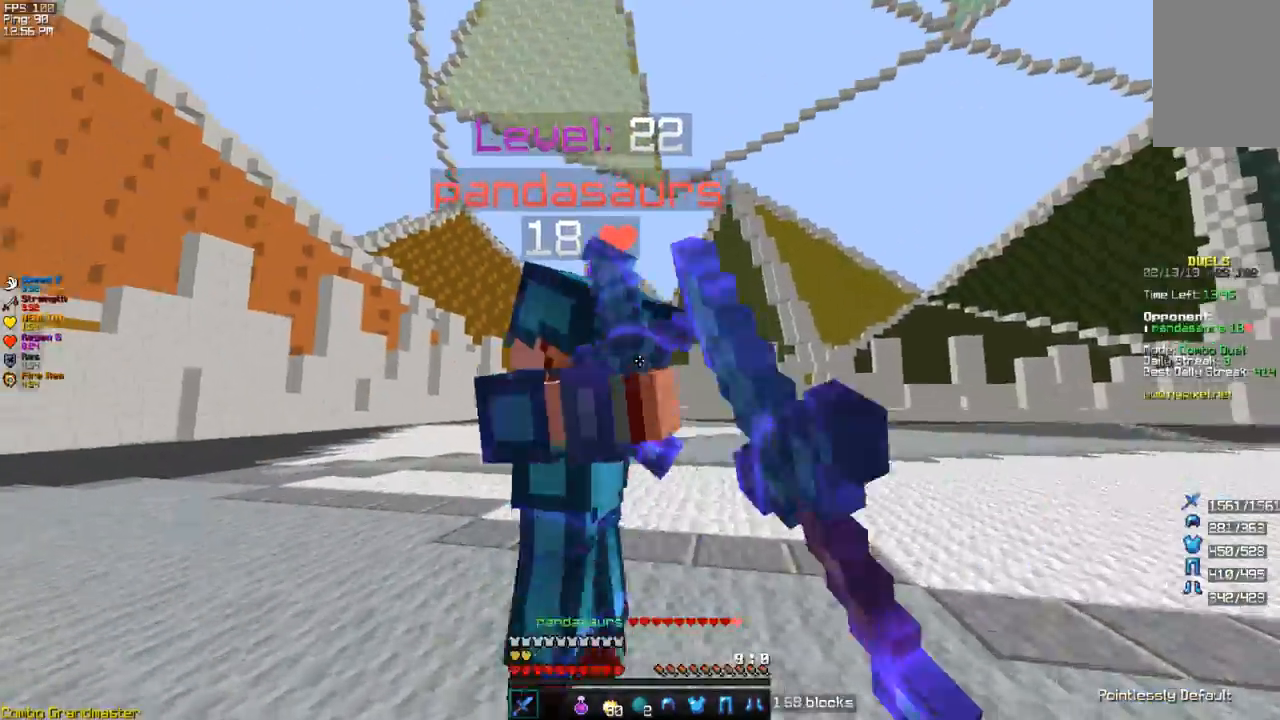
{"keys": ["d", "w"], "events": [[417, "d", "down"]]}
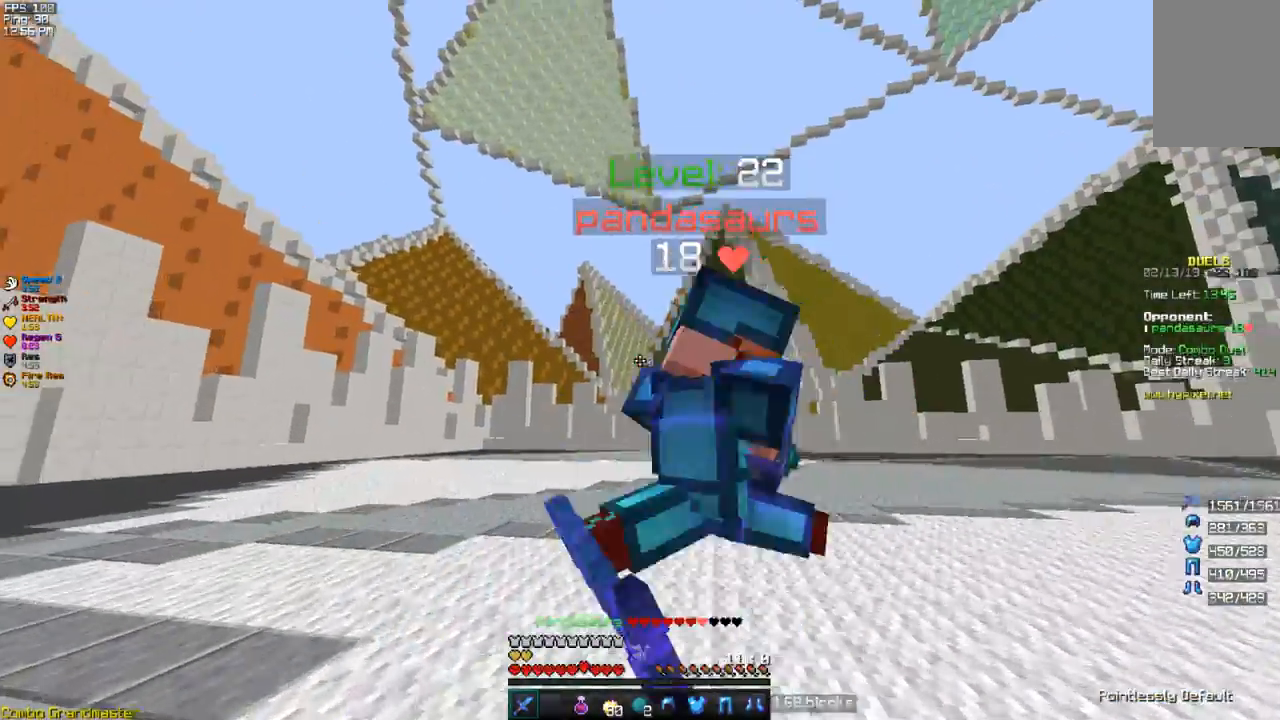
{"keys": ["d", "s"], "events": [[67, "w", "up"], [133, "s", "down"]]}
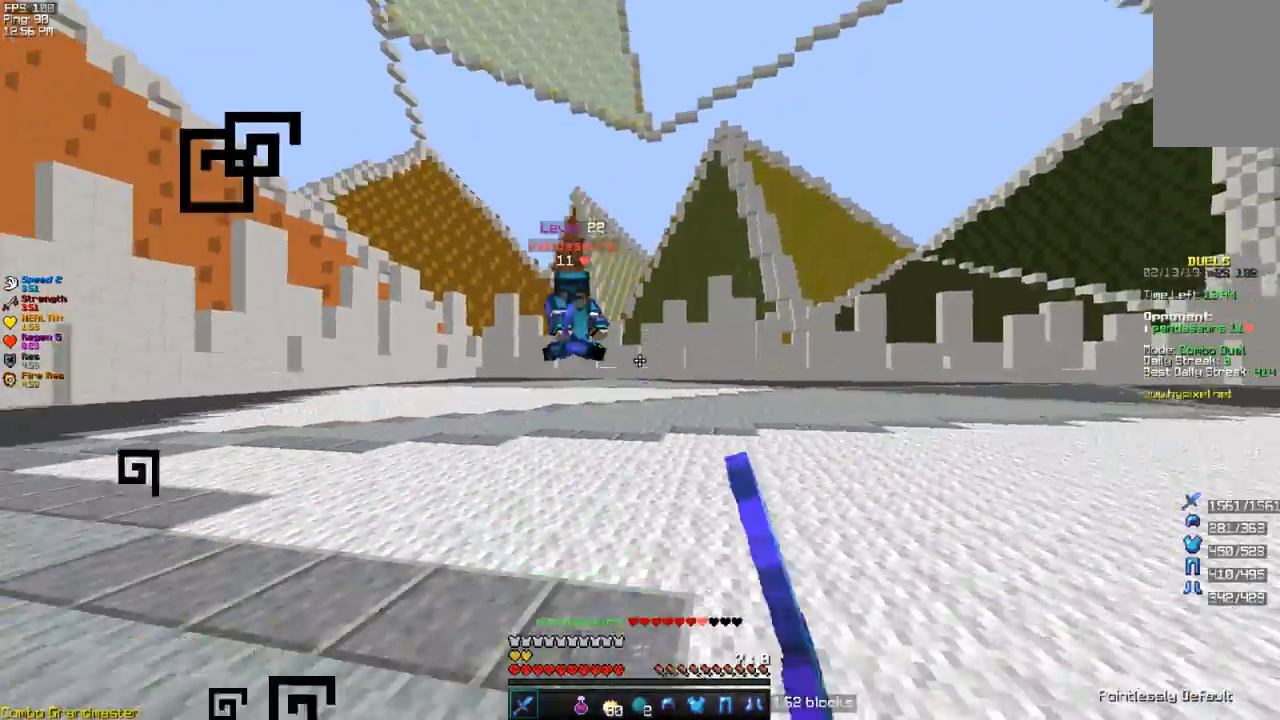
{"keys": ["d", "s"], "events": []}
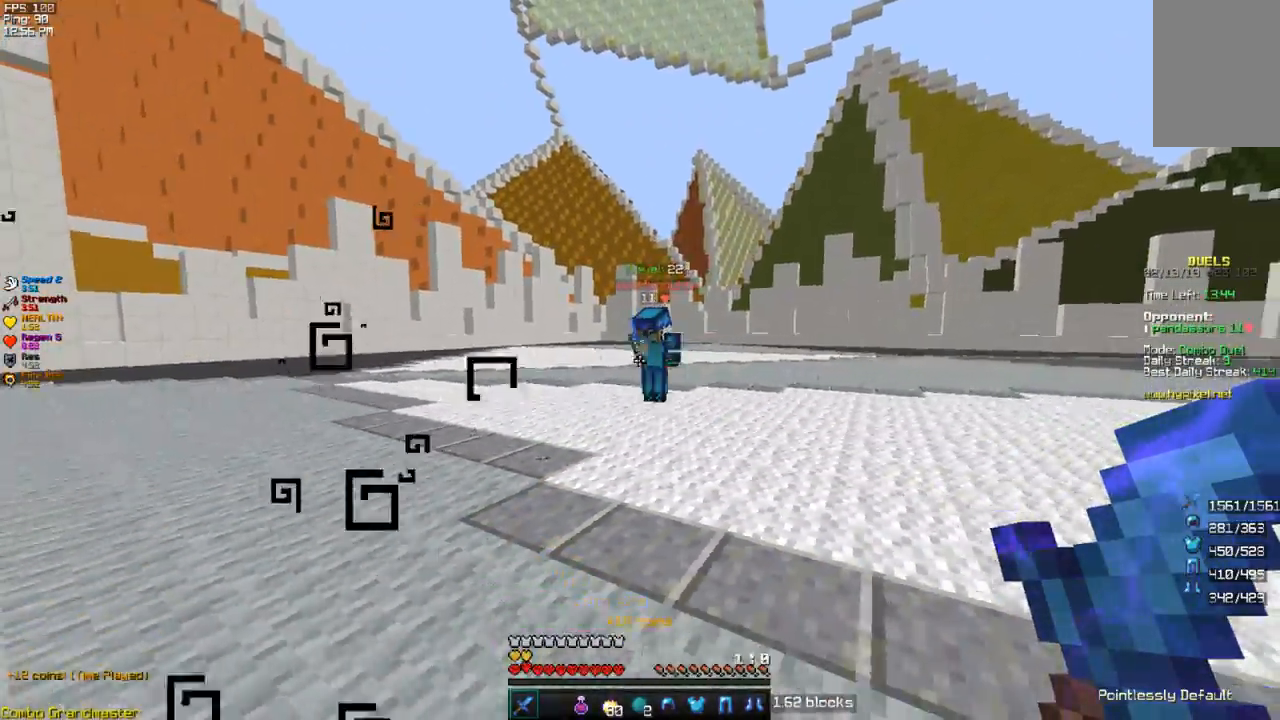
{"keys": ["a", "s"], "events": [[83, "d", "up"], [317, "a", "down"]]}
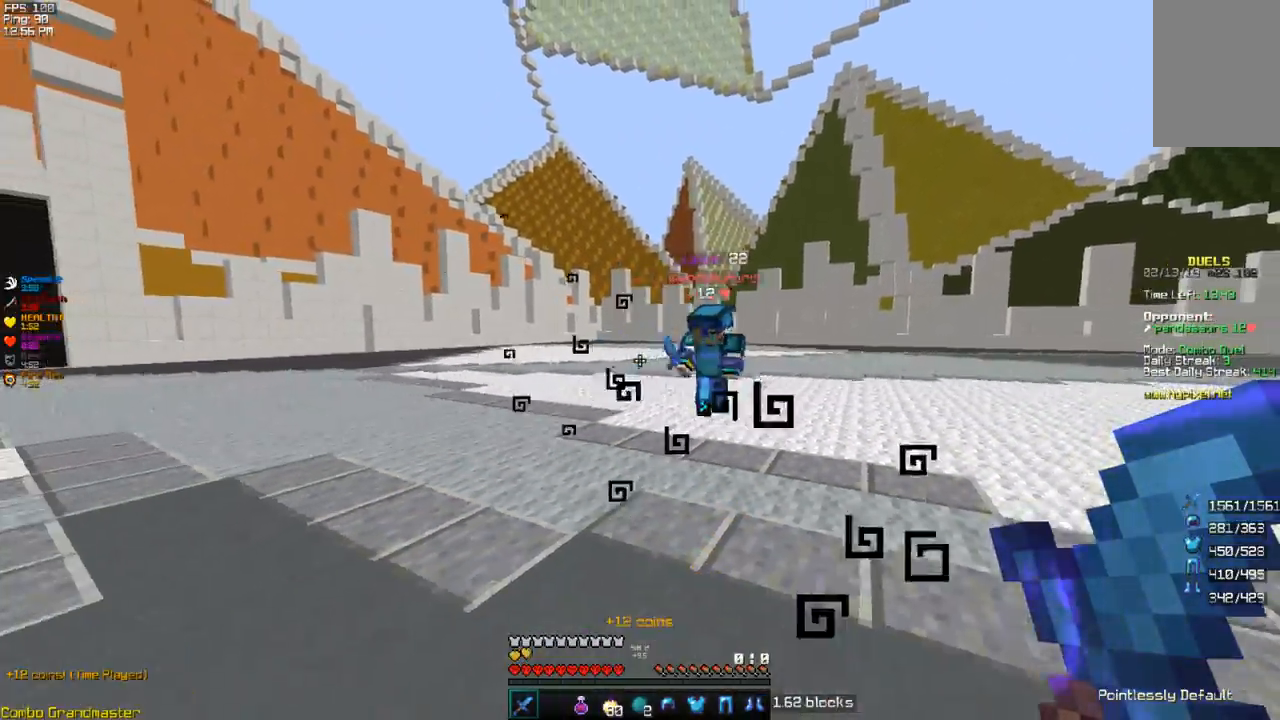
{"keys": ["w"], "events": [[250, "s", "up"], [300, "w", "down"], [450, "a", "up"]]}
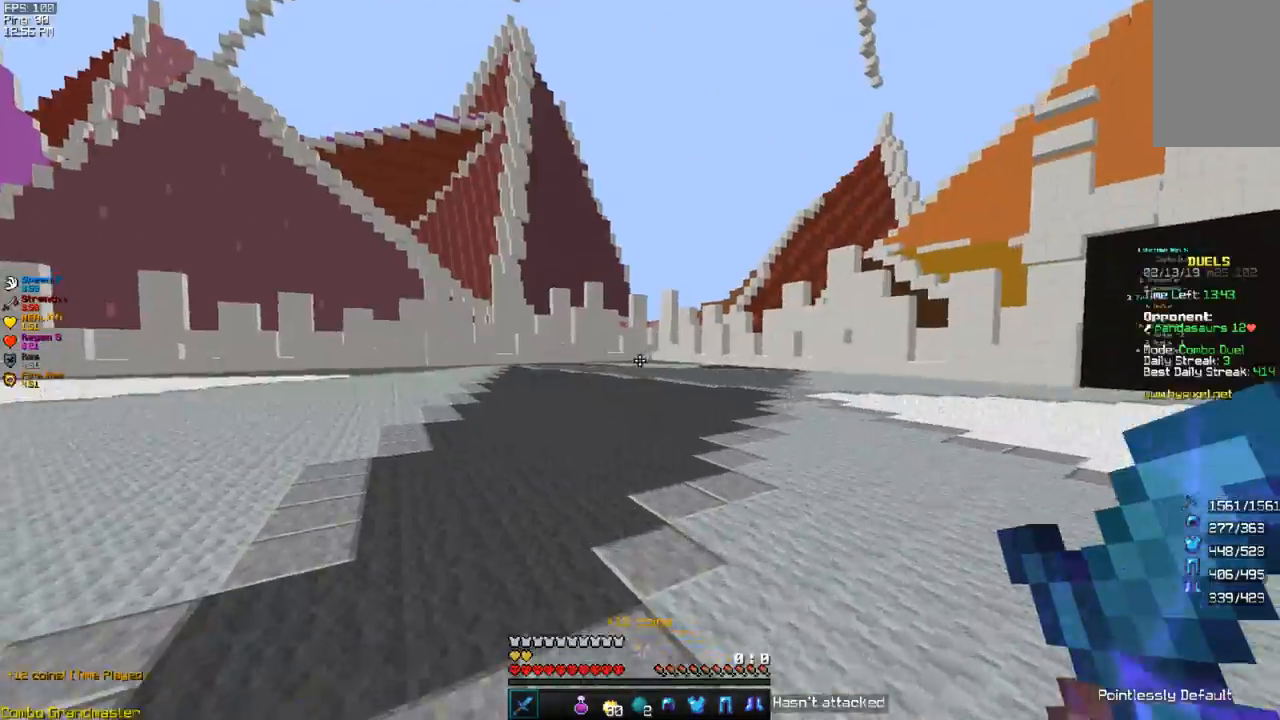
{"keys": ["w"], "events": []}
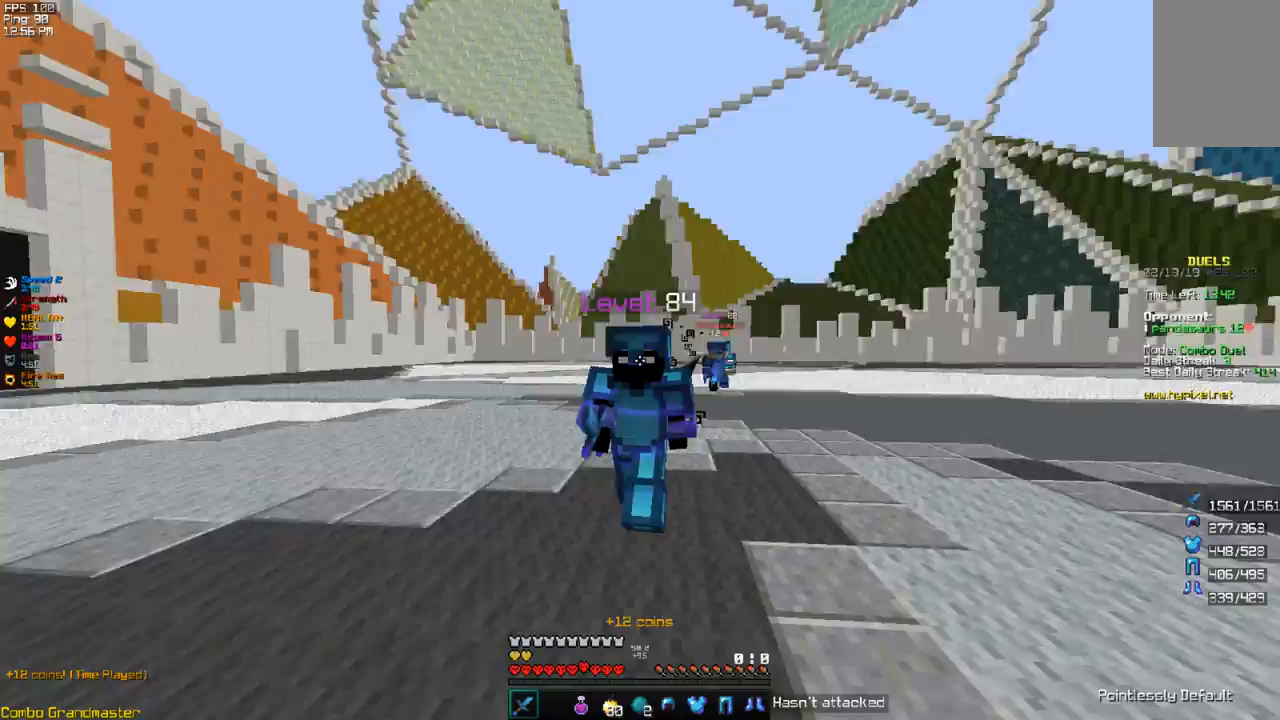
{"keys": ["w"], "events": []}
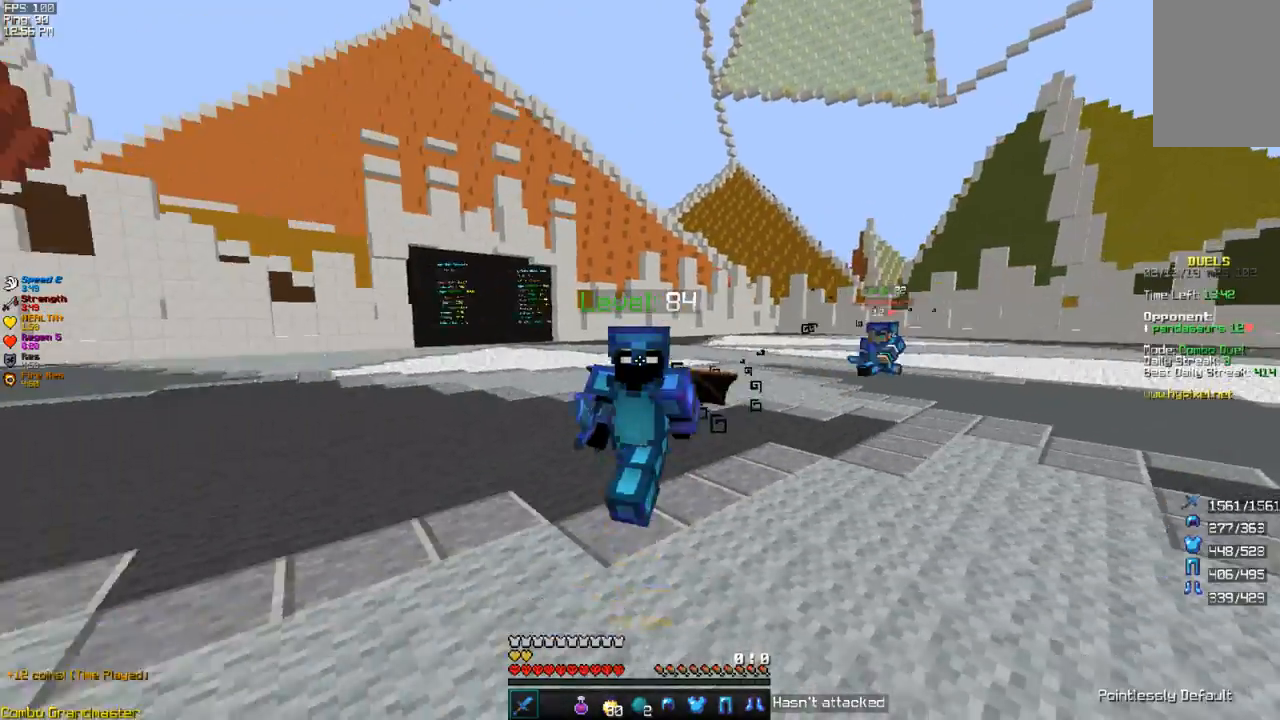
{"keys": ["w"], "events": []}
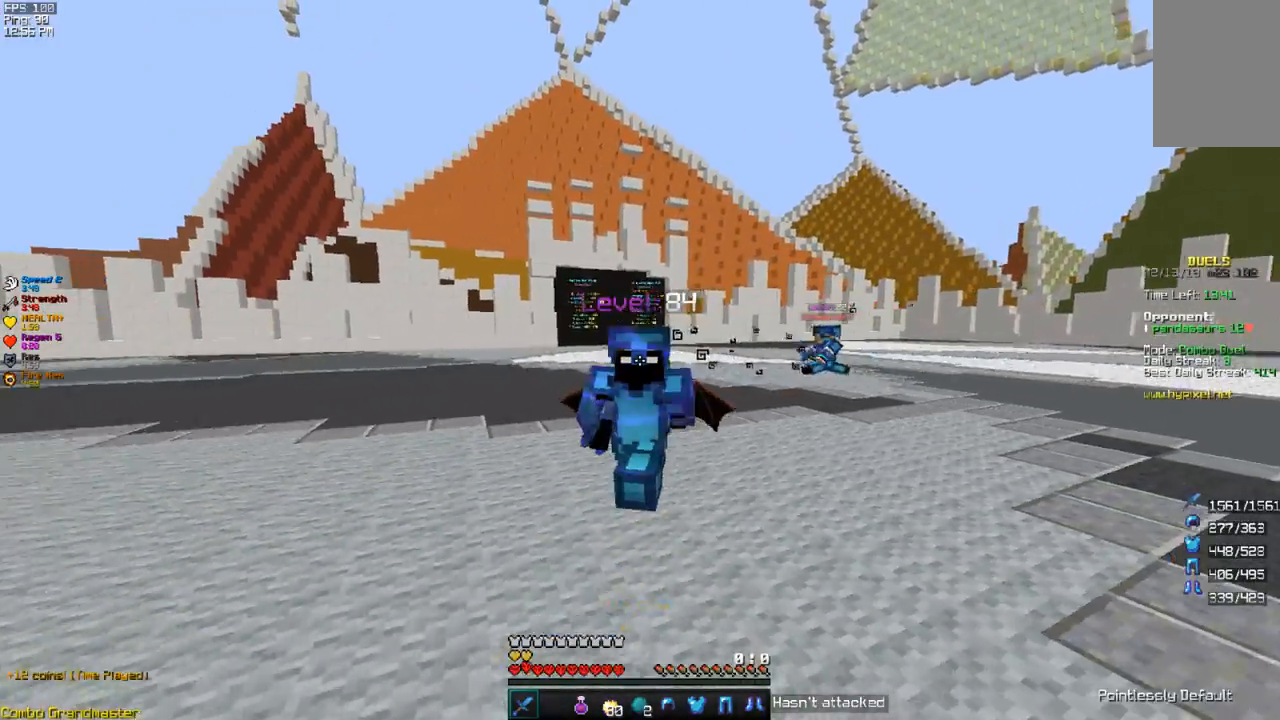
{"keys": ["w"], "events": []}
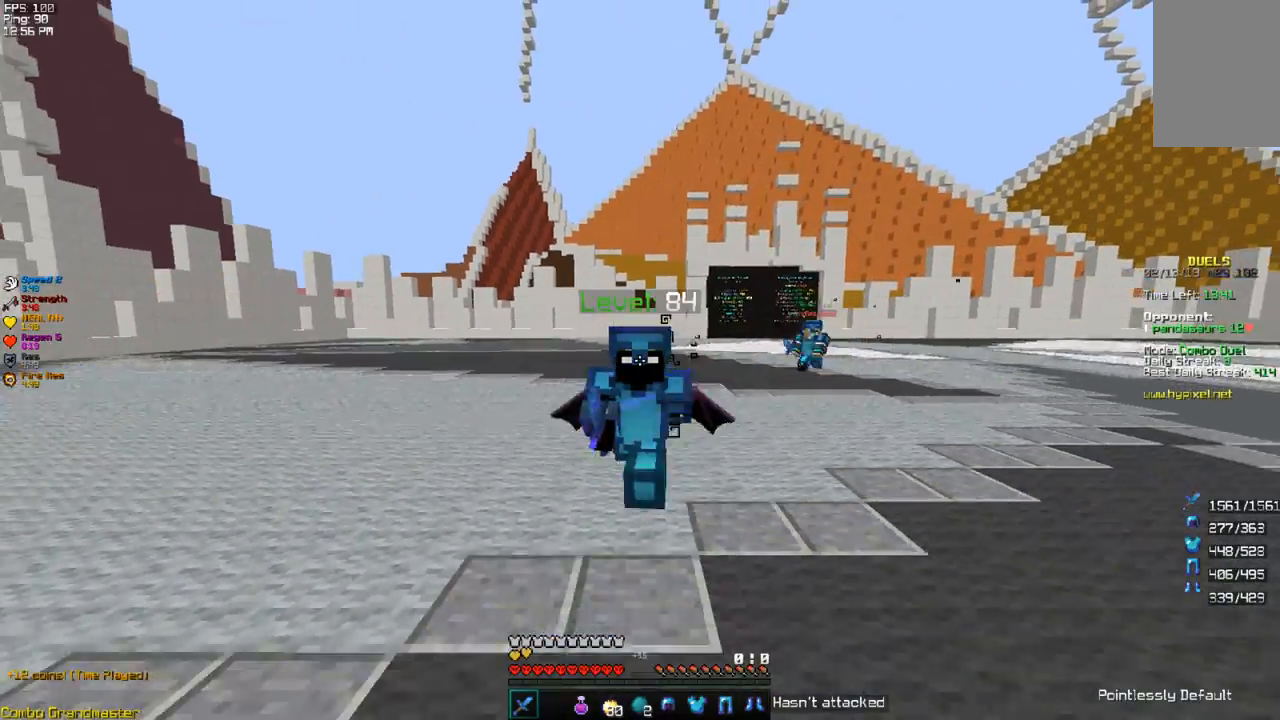
{"keys": ["w"], "events": []}